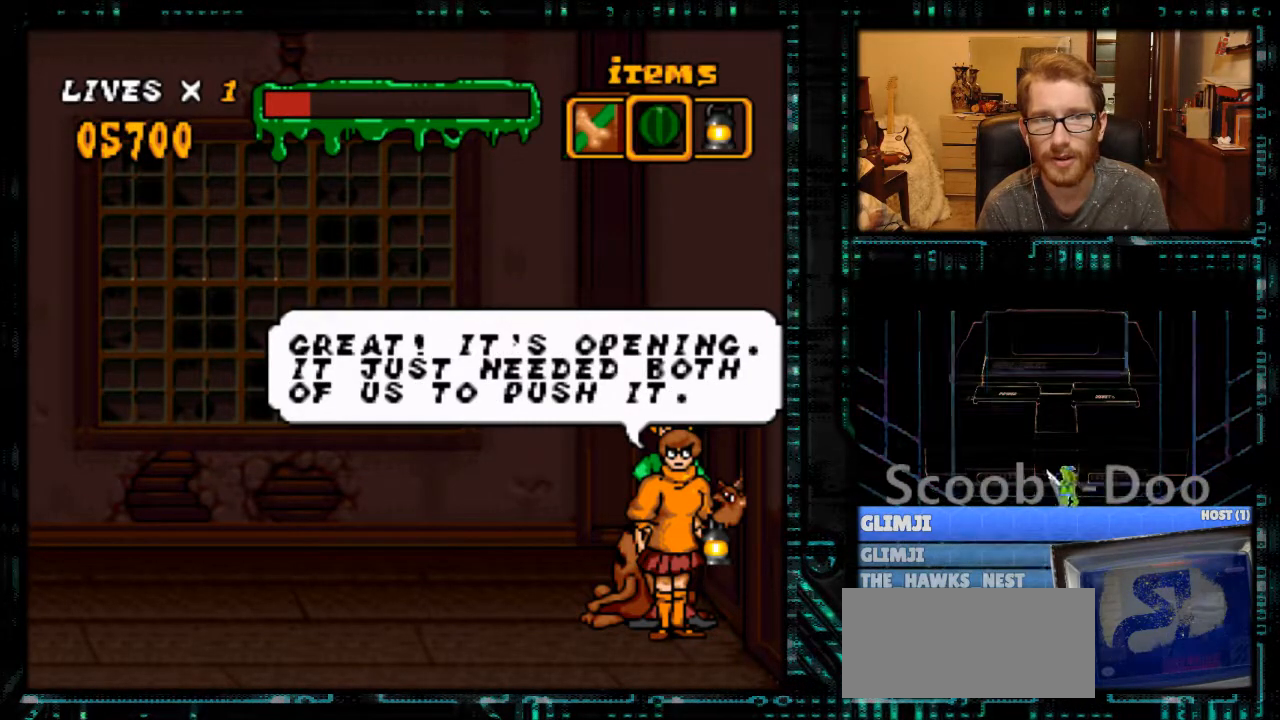
Gameplay with a controller (Nintendo layout); each line is a JSON object with the inputs held at the frame after it. "events" lists button and stick changes between this image and that frame as [ms after this image, input, new state], when the widget could be followed in between. Not read: L3 R3.
{"buttons": [], "events": []}
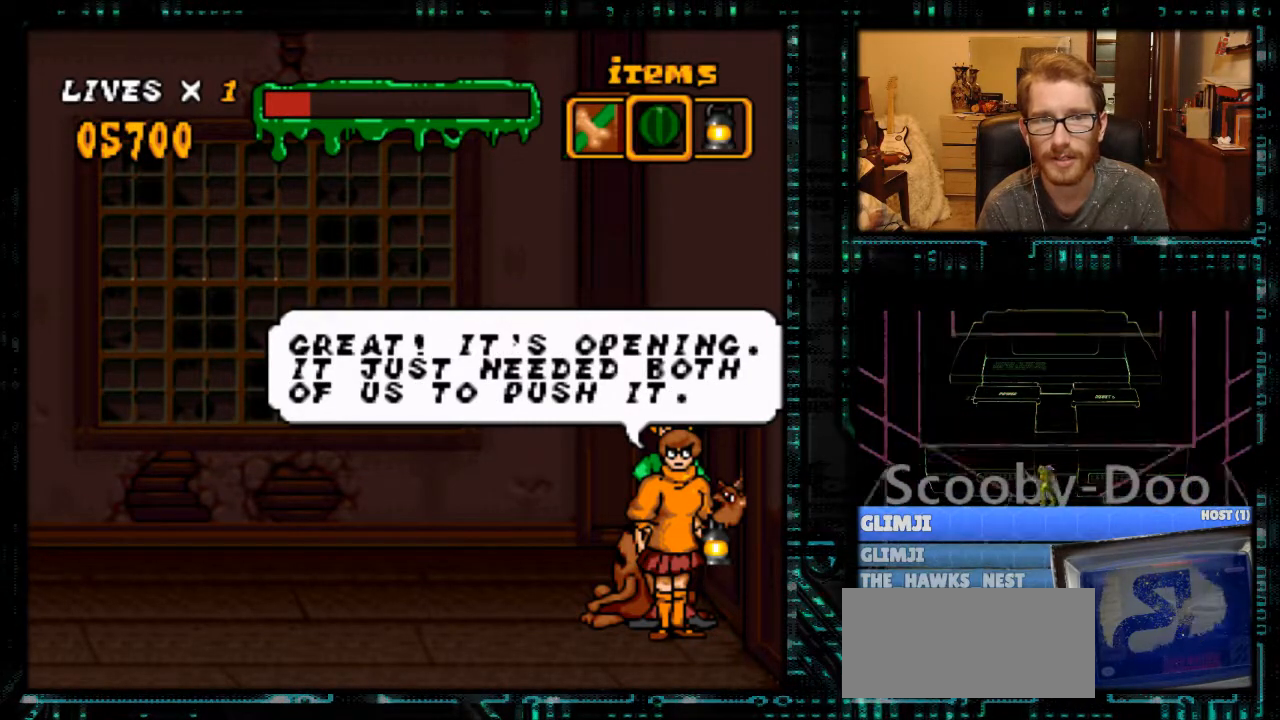
{"buttons": ["A"], "events": [[433, "A", "down"]]}
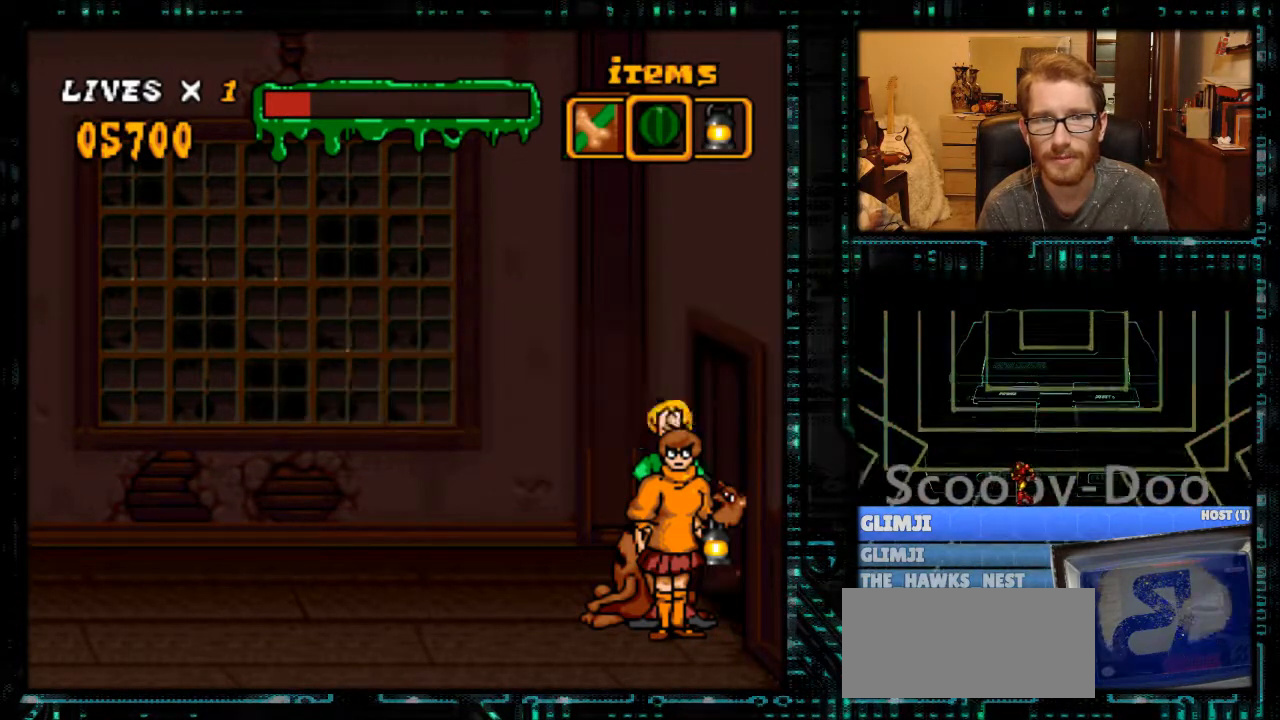
{"buttons": ["Y", "DPAD_LEFT"], "events": [[67, "A", "up"], [167, "DPAD_LEFT", "down"], [233, "Y", "down"]]}
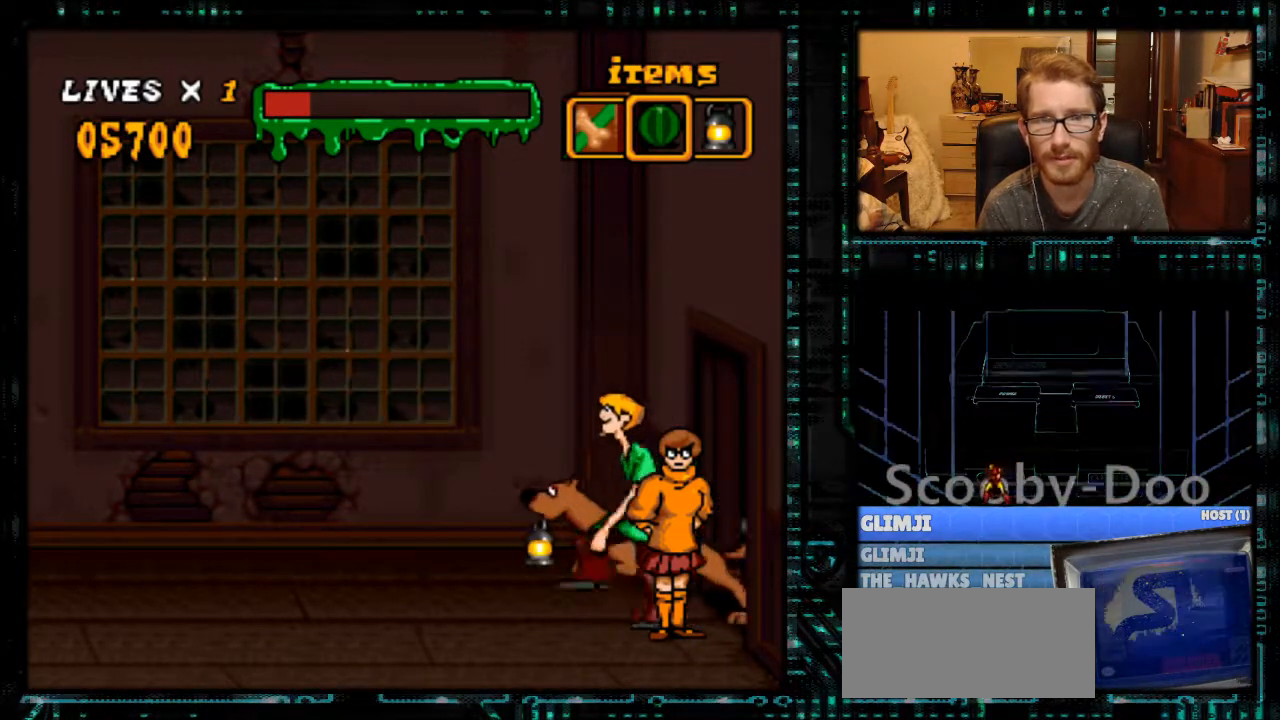
{"buttons": ["Y", "DPAD_RIGHT"], "events": [[133, "DPAD_LEFT", "up"], [267, "DPAD_RIGHT", "down"]]}
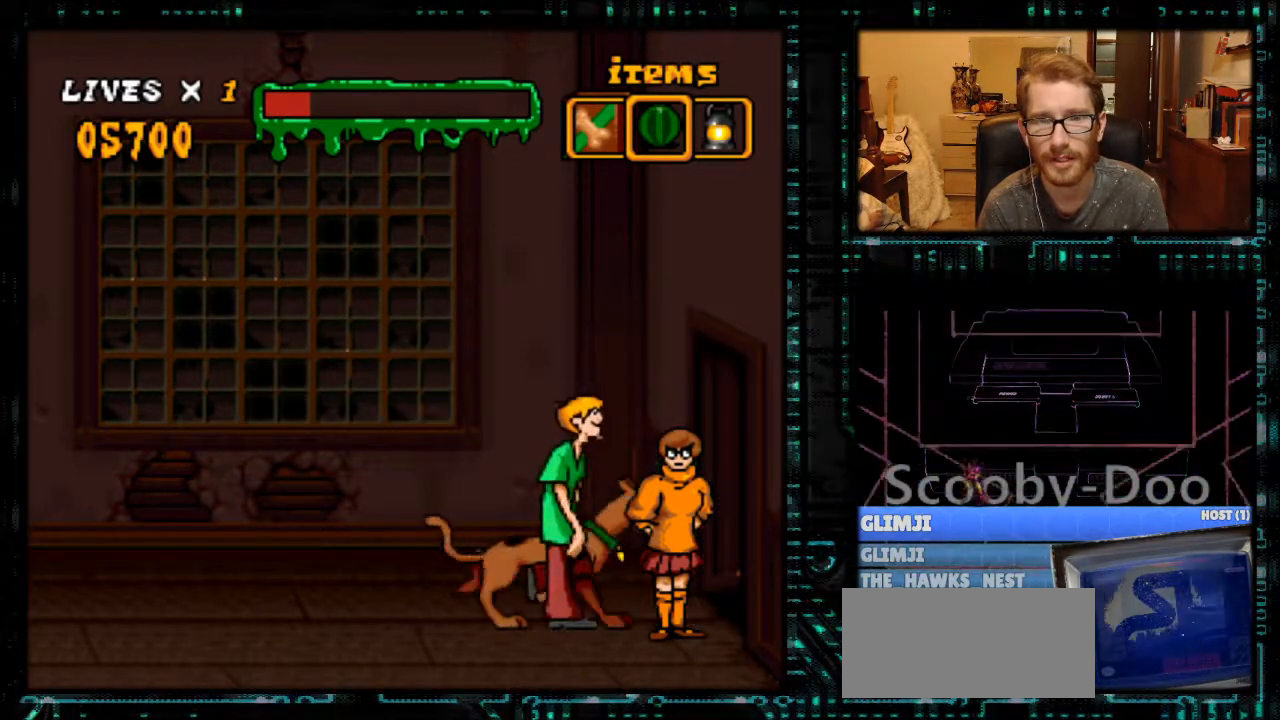
{"buttons": ["Y", "DPAD_RIGHT"], "events": []}
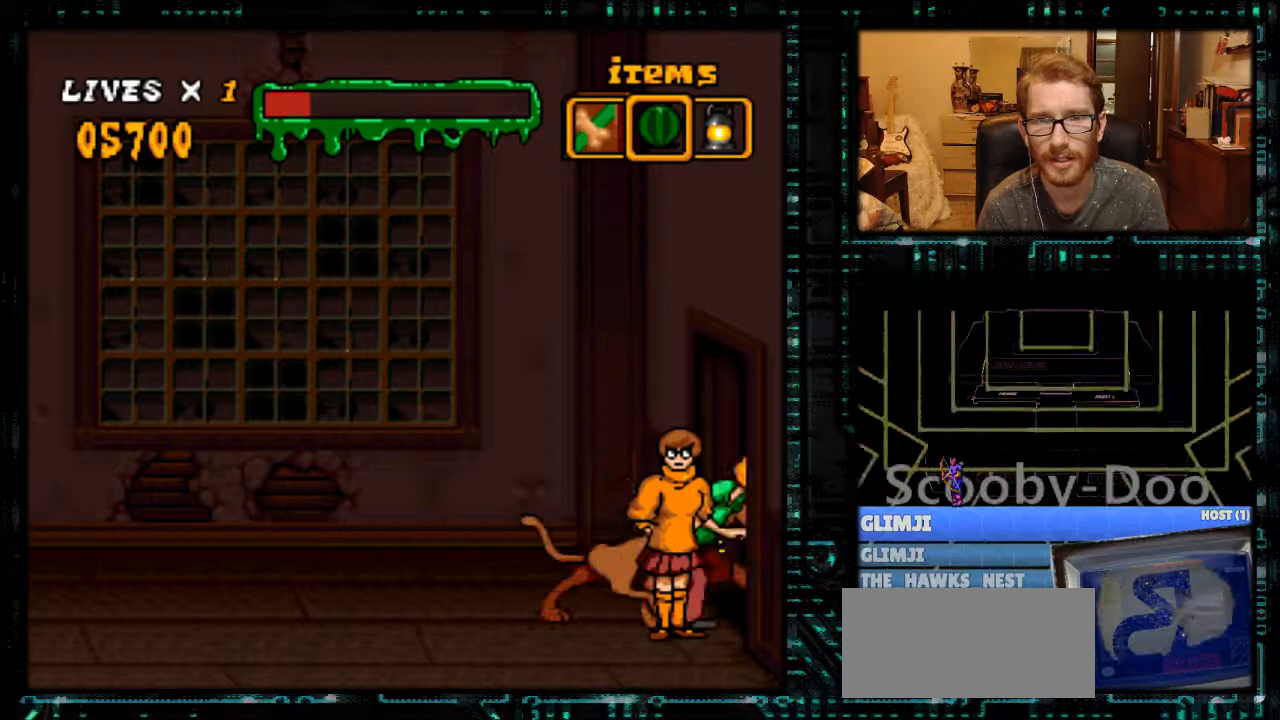
{"buttons": ["Y", "DPAD_RIGHT"], "events": []}
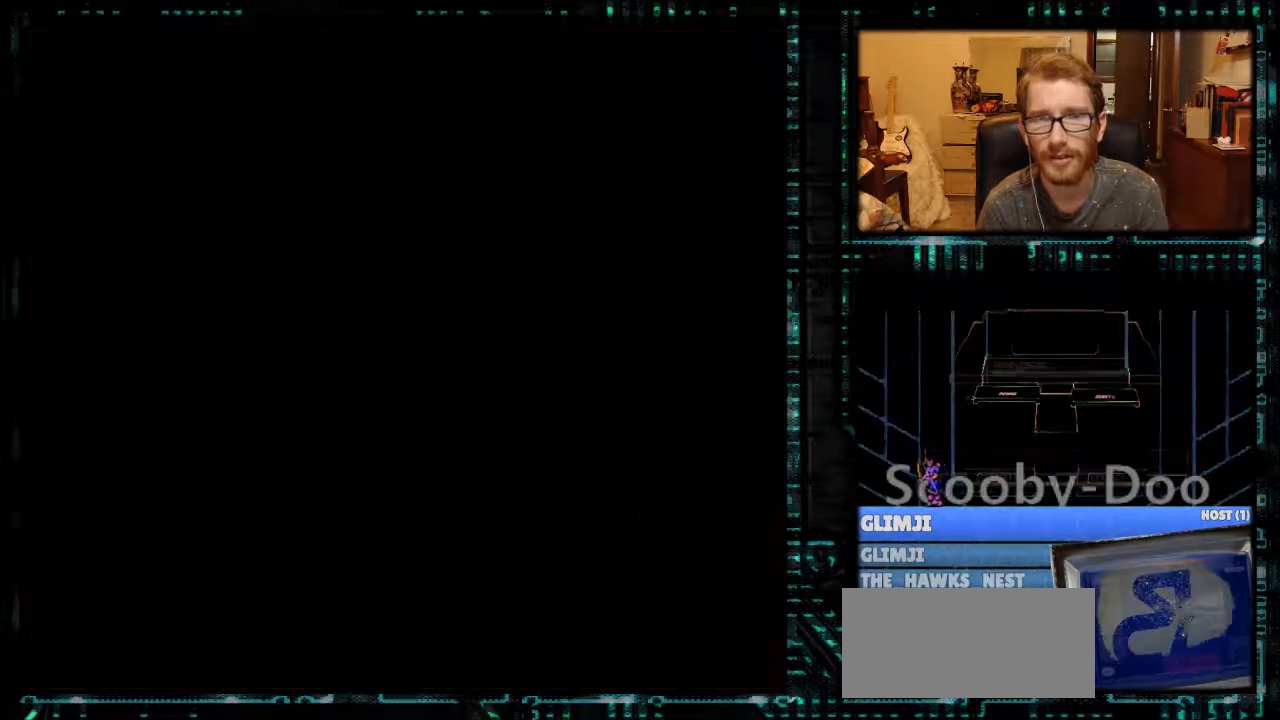
{"buttons": ["DPAD_RIGHT"], "events": [[100, "Y", "up"]]}
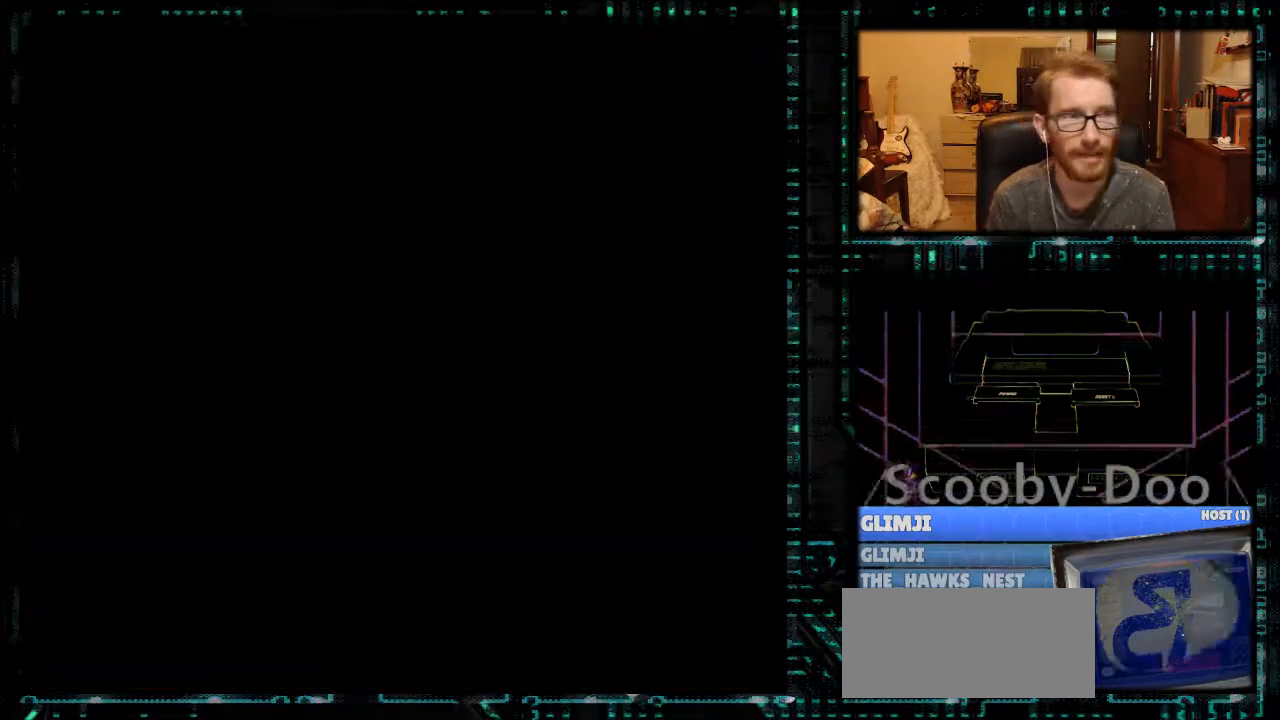
{"buttons": [], "events": [[233, "DPAD_RIGHT", "up"]]}
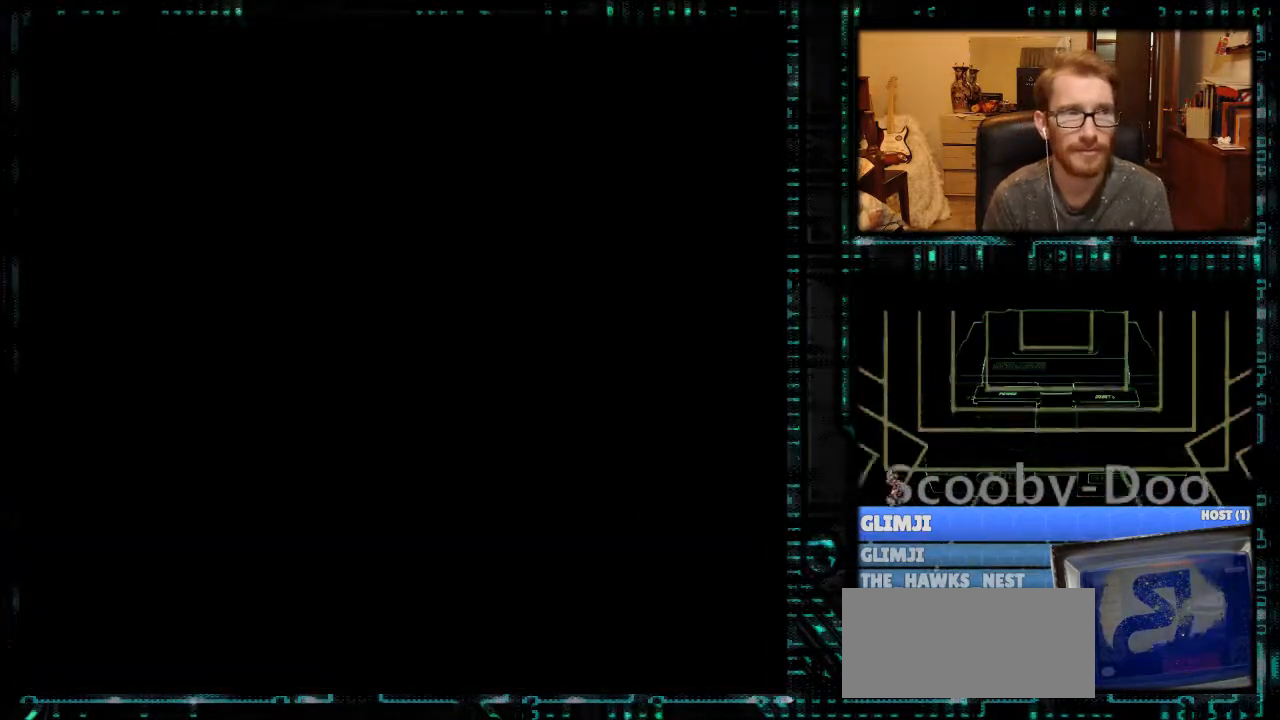
{"buttons": [], "events": []}
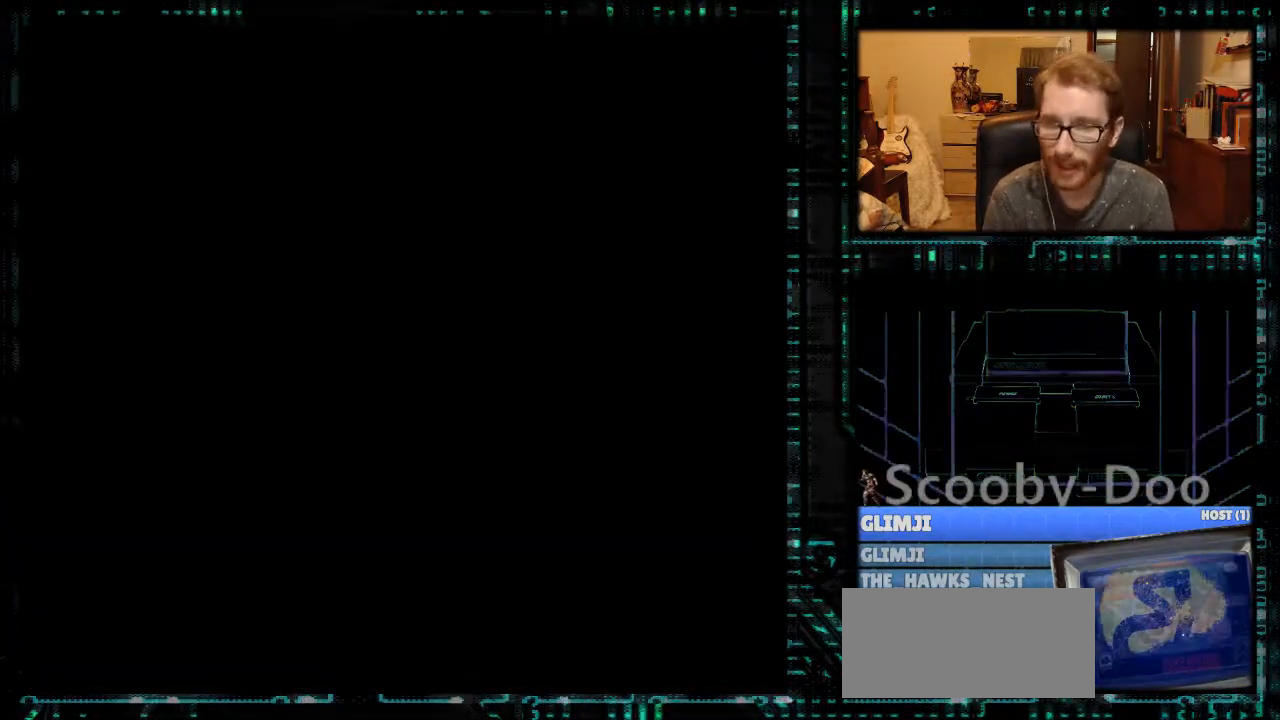
{"buttons": [], "events": []}
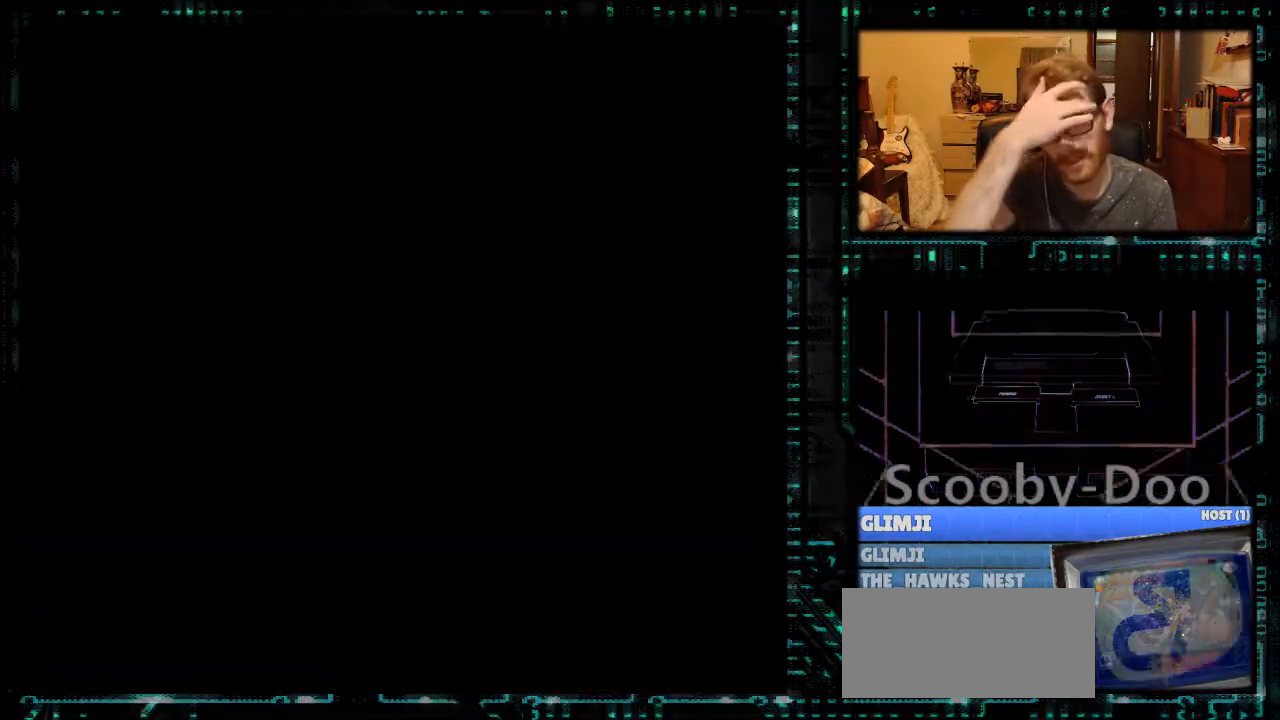
{"buttons": [], "events": []}
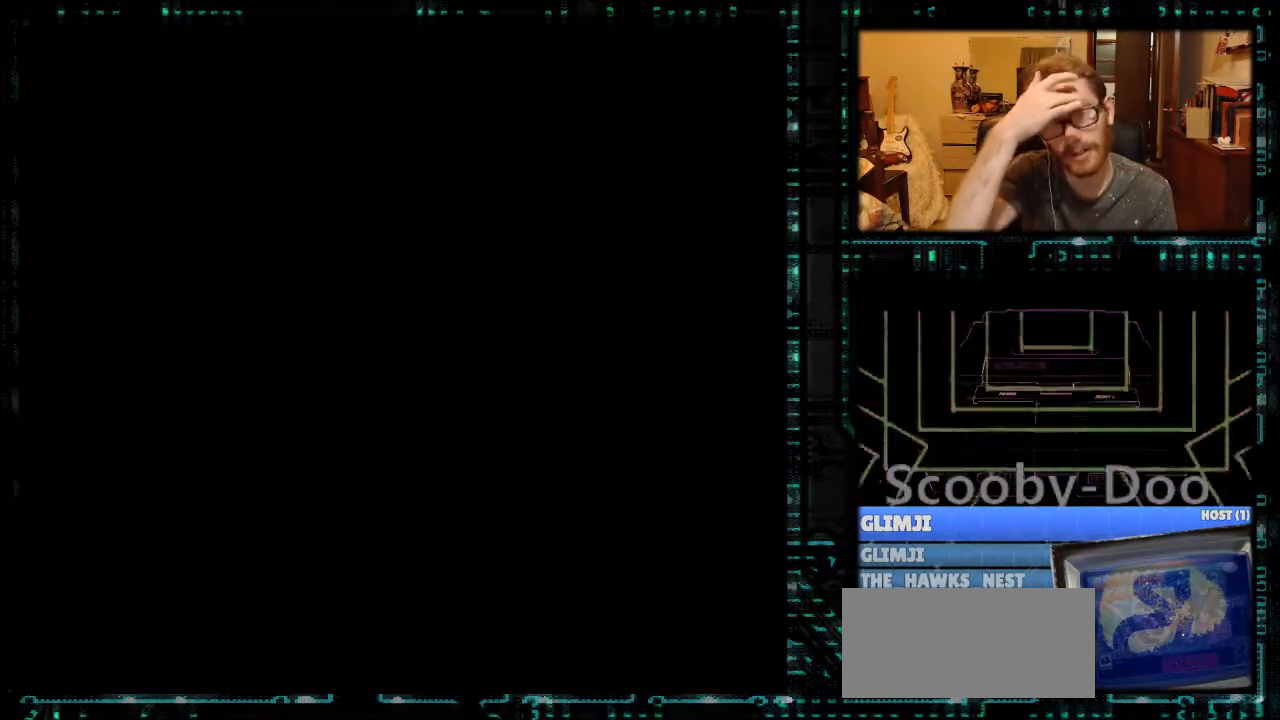
{"buttons": [], "events": []}
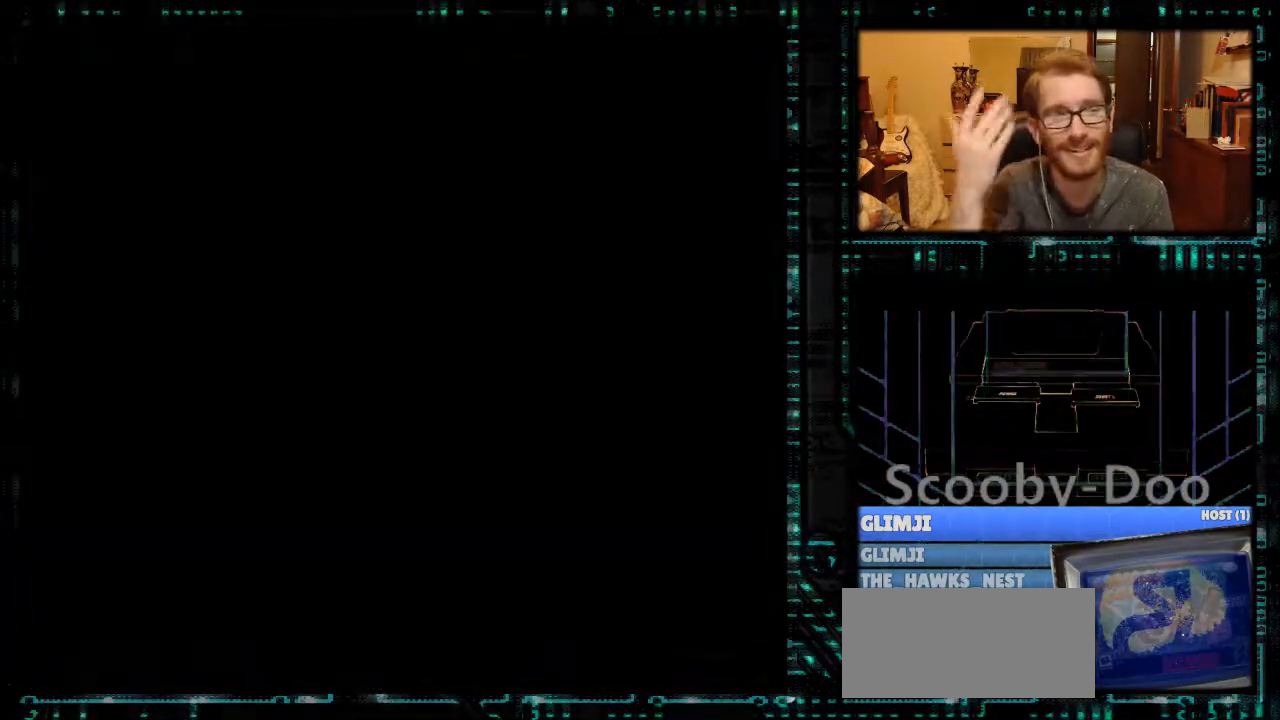
{"buttons": [], "events": []}
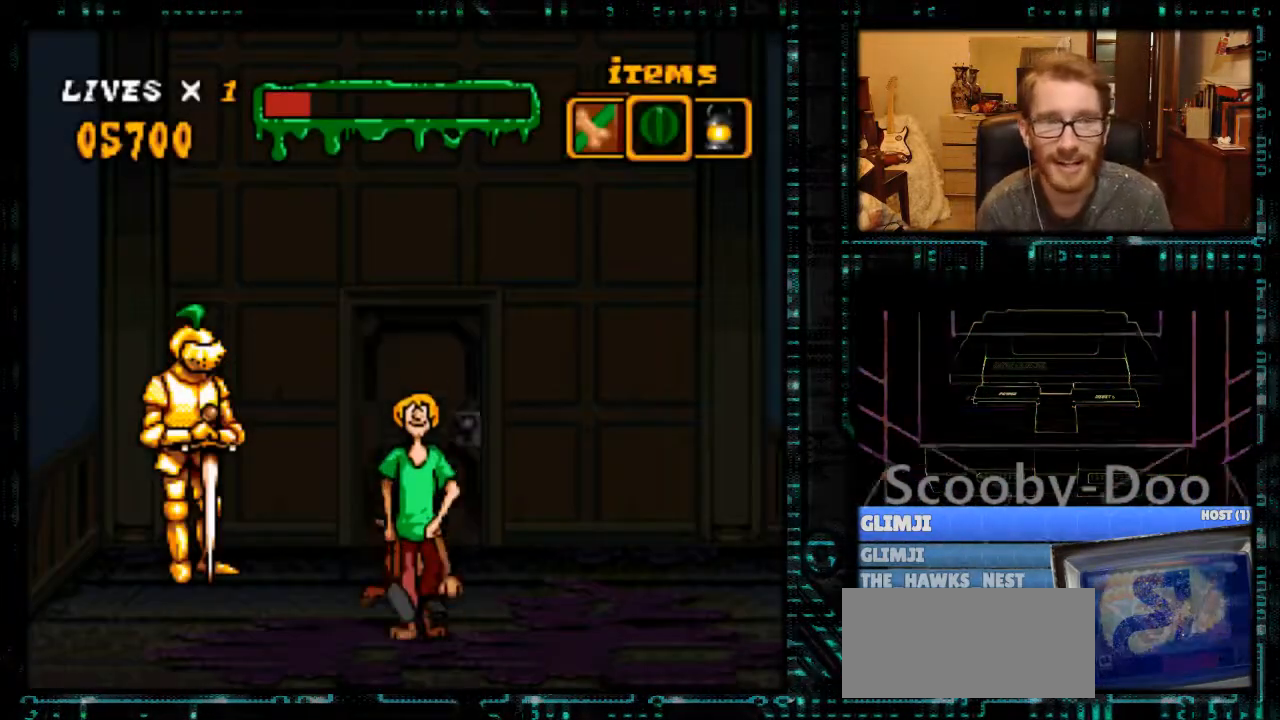
{"buttons": [], "events": []}
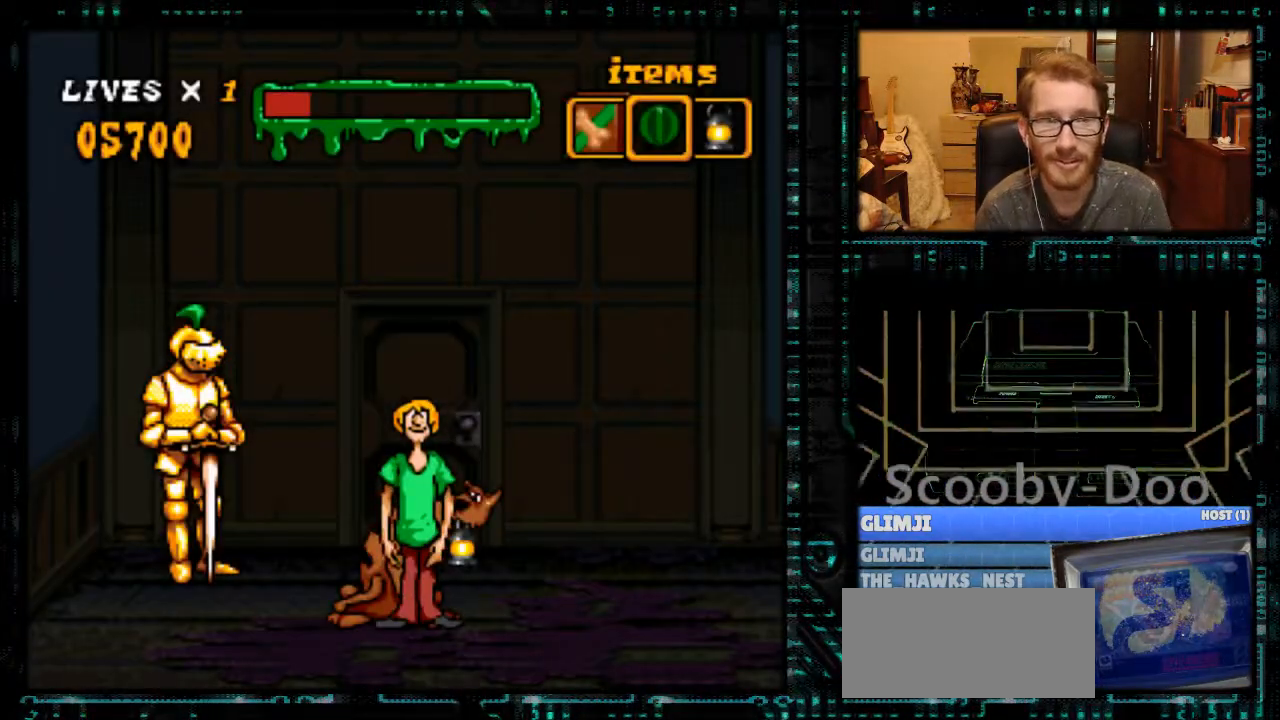
{"buttons": ["Y", "DPAD_RIGHT"], "events": [[300, "Y", "down"], [400, "DPAD_RIGHT", "down"]]}
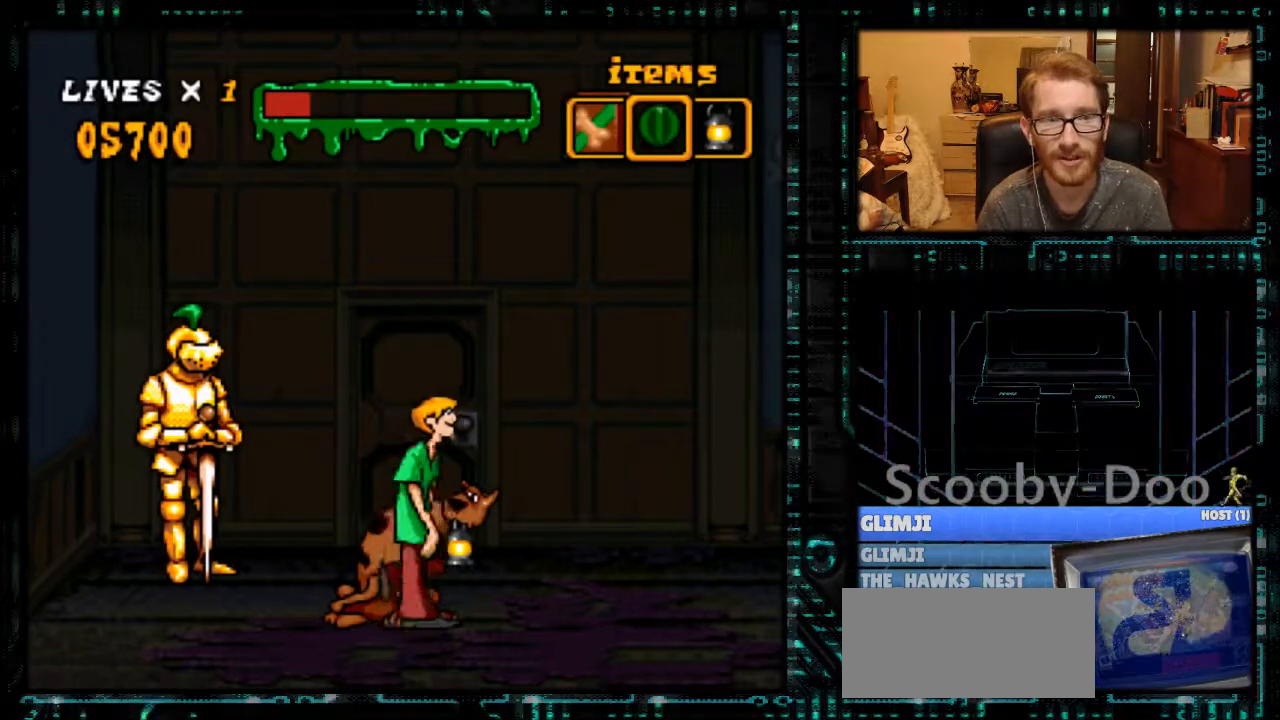
{"buttons": ["X", "DPAD_RIGHT"], "events": [[233, "Y", "up"], [433, "X", "down"]]}
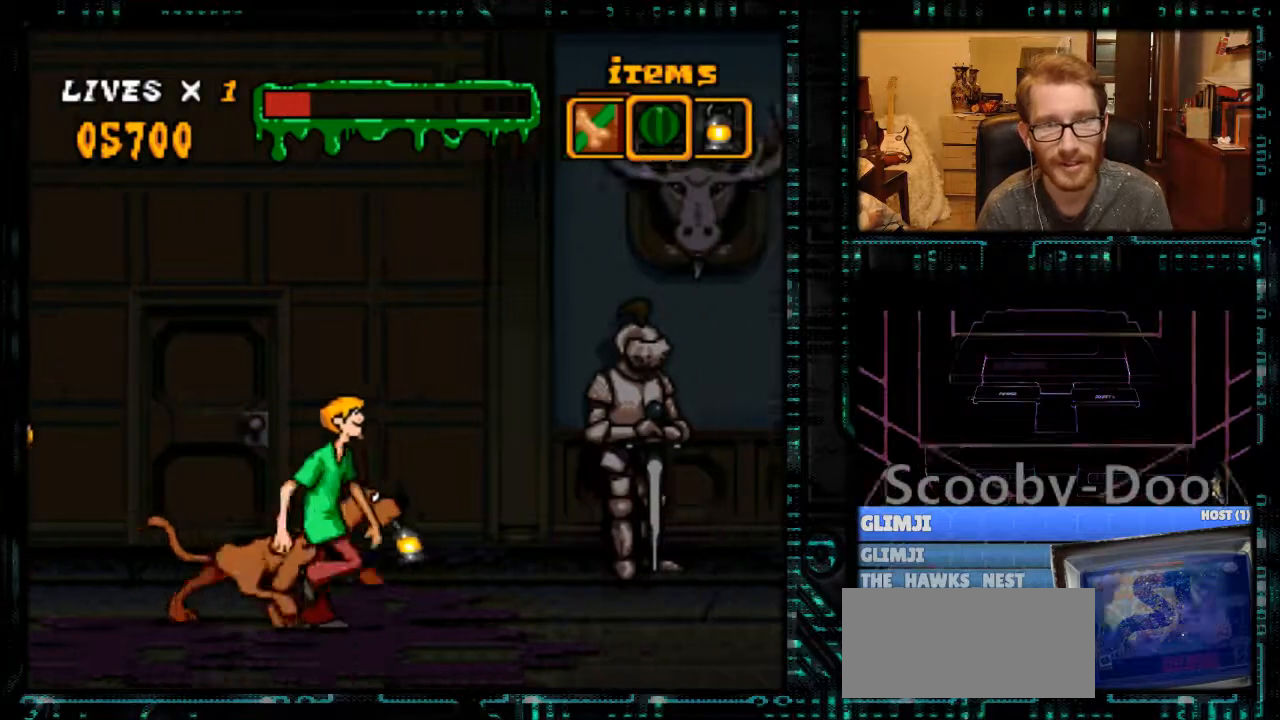
{"buttons": ["X", "DPAD_RIGHT"], "events": [[33, "DPAD_RIGHT", "up"], [100, "DPAD_RIGHT", "down"]]}
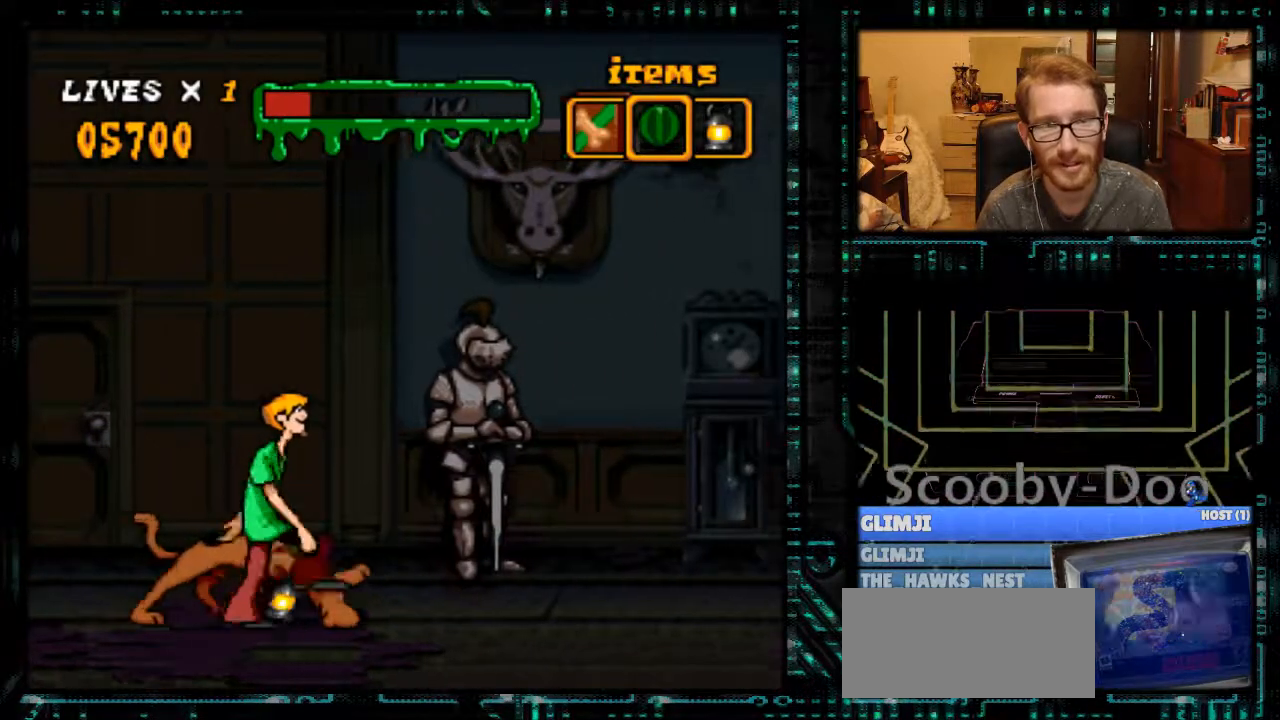
{"buttons": ["X", "DPAD_RIGHT"], "events": []}
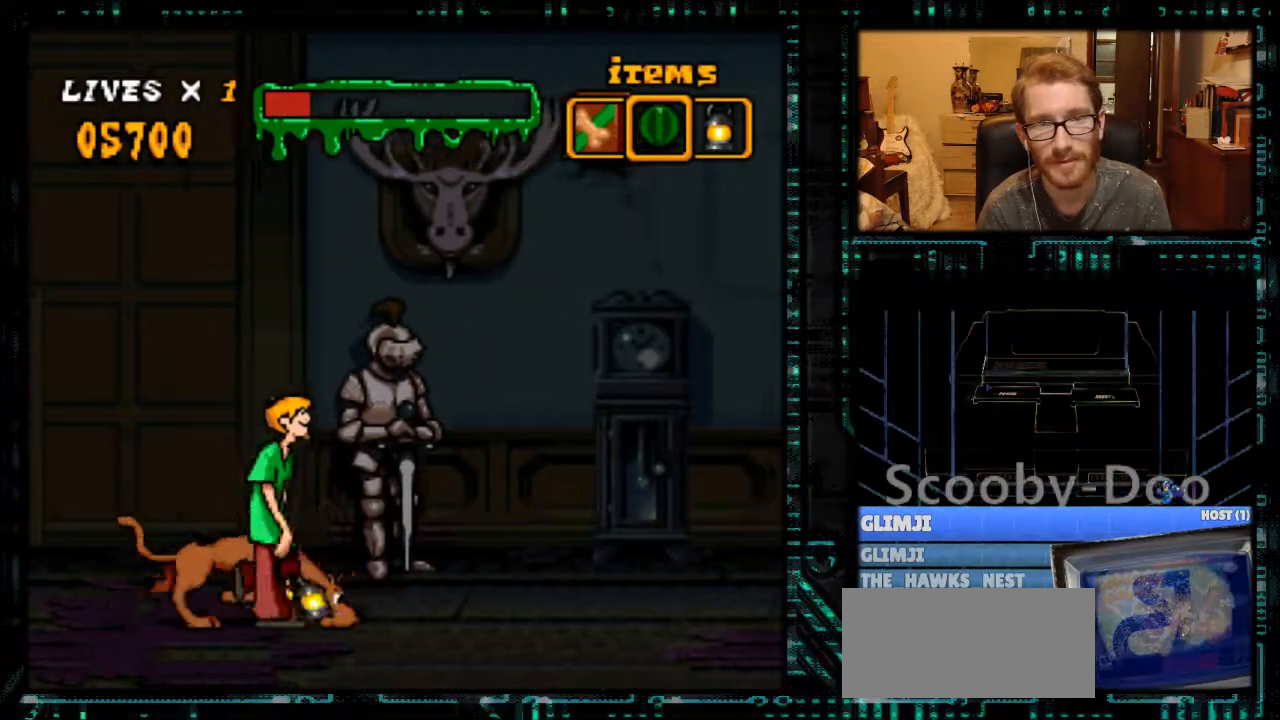
{"buttons": ["X", "DPAD_RIGHT"], "events": []}
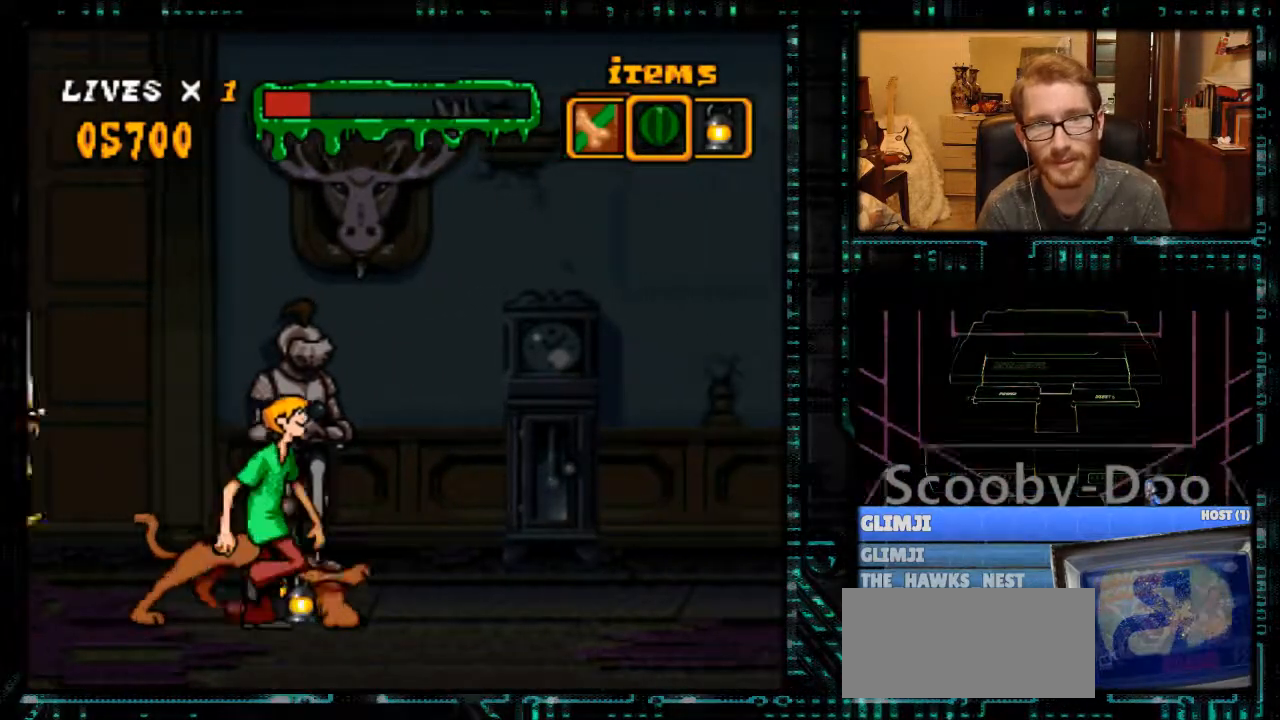
{"buttons": ["Y", "DPAD_RIGHT"], "events": [[367, "X", "up"], [500, "Y", "down"]]}
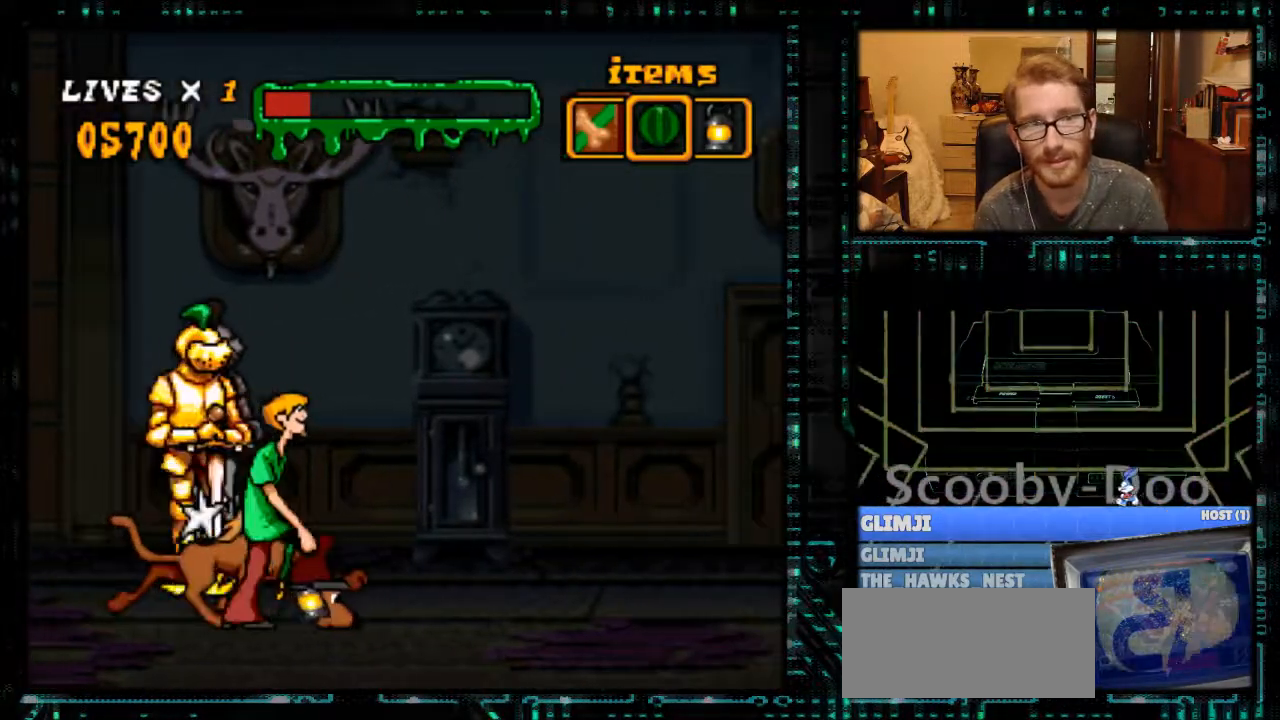
{"buttons": ["Y", "DPAD_RIGHT"], "events": []}
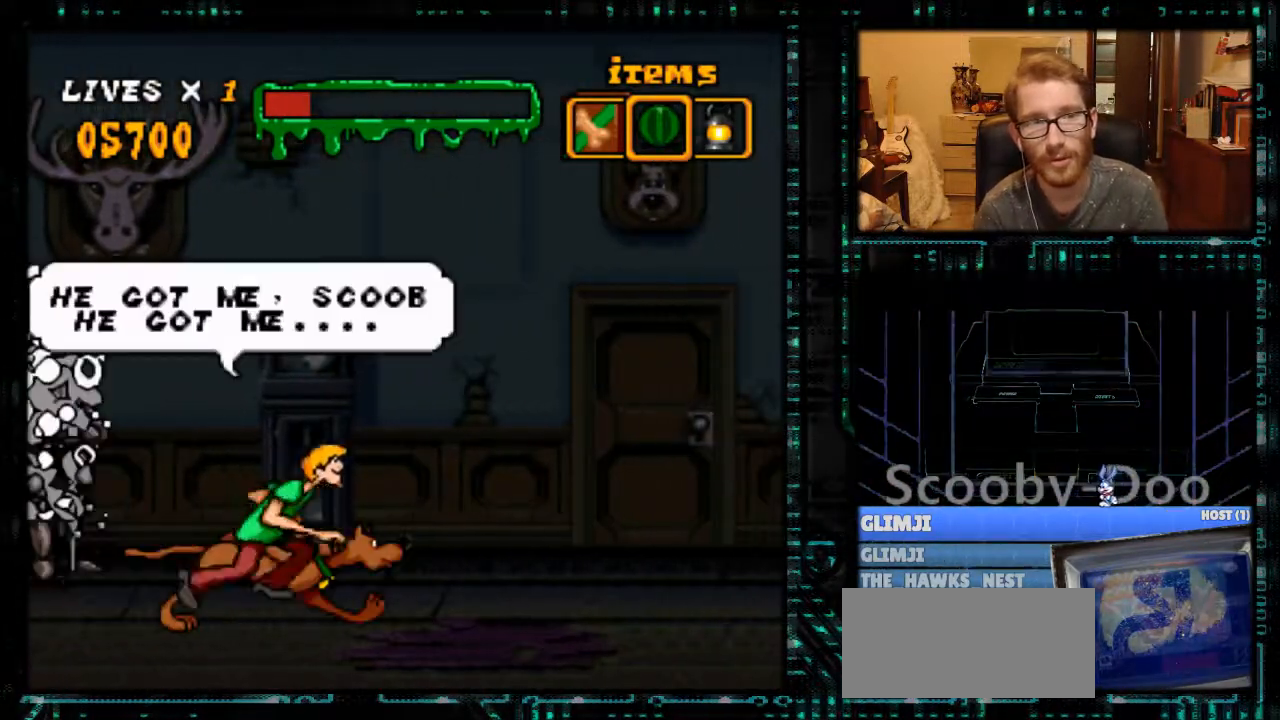
{"buttons": ["Y", "DPAD_RIGHT"], "events": []}
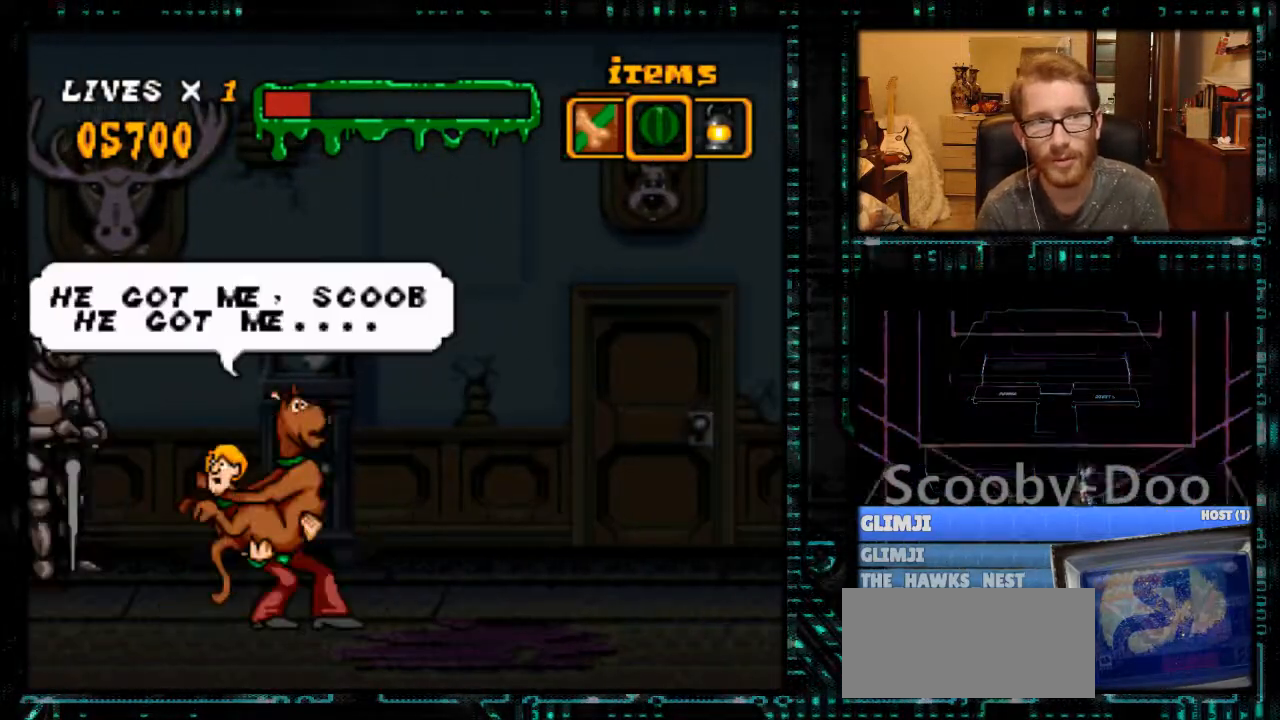
{"buttons": ["DPAD_RIGHT"], "events": [[33, "Y", "up"], [233, "A", "down"], [400, "A", "up"]]}
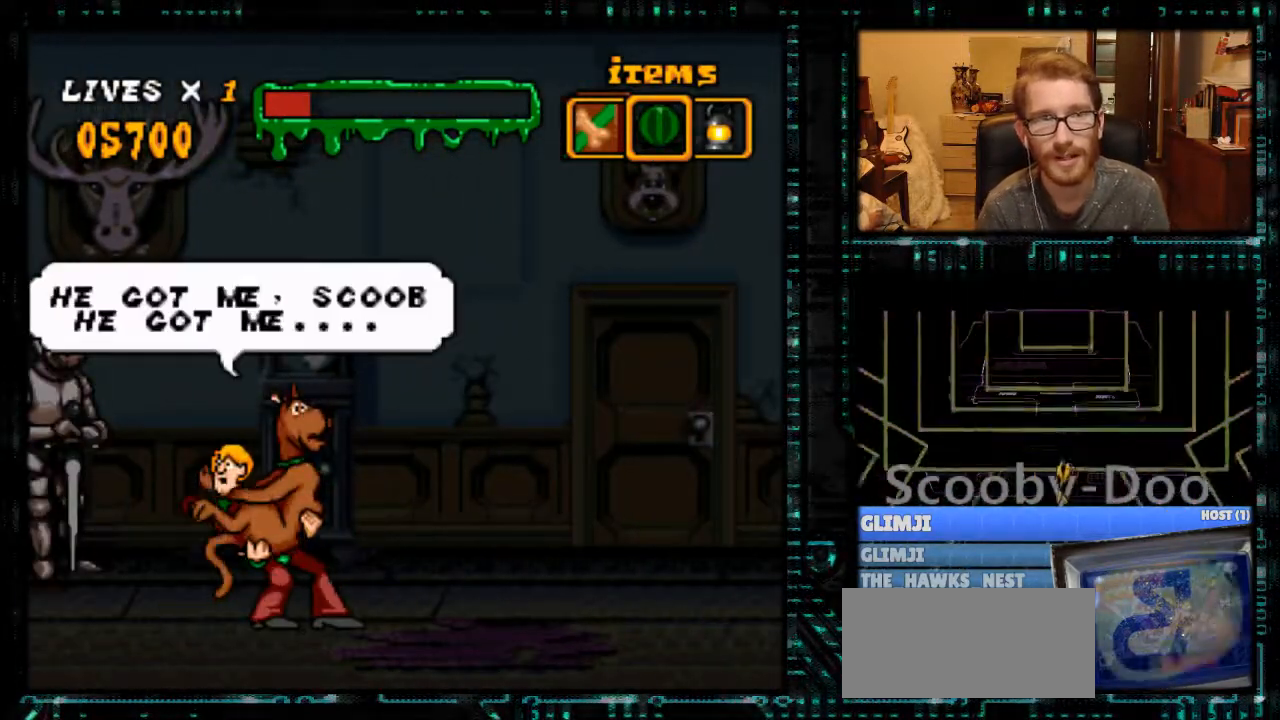
{"buttons": ["DPAD_RIGHT"], "events": [[133, "B", "down"], [300, "B", "up"], [400, "Y", "down"], [467, "Y", "up"]]}
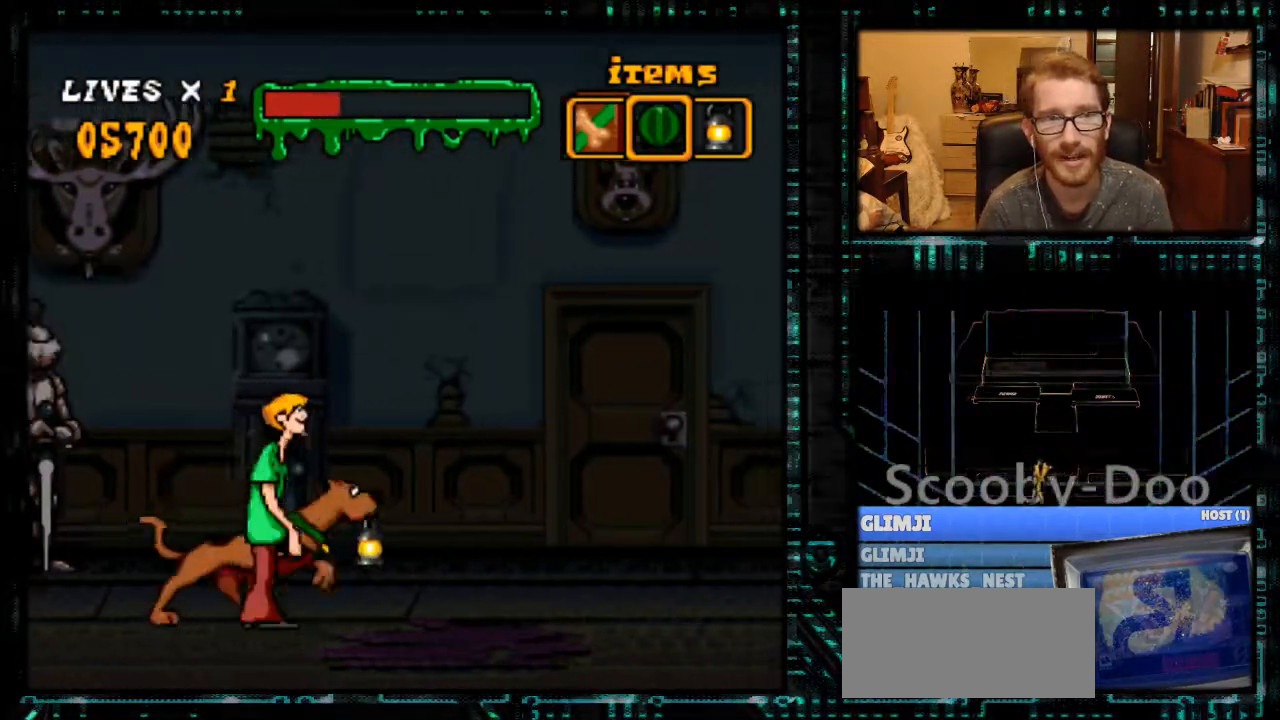
{"buttons": ["X", "DPAD_RIGHT"], "events": [[67, "Y", "down"], [233, "Y", "up"], [367, "X", "down"]]}
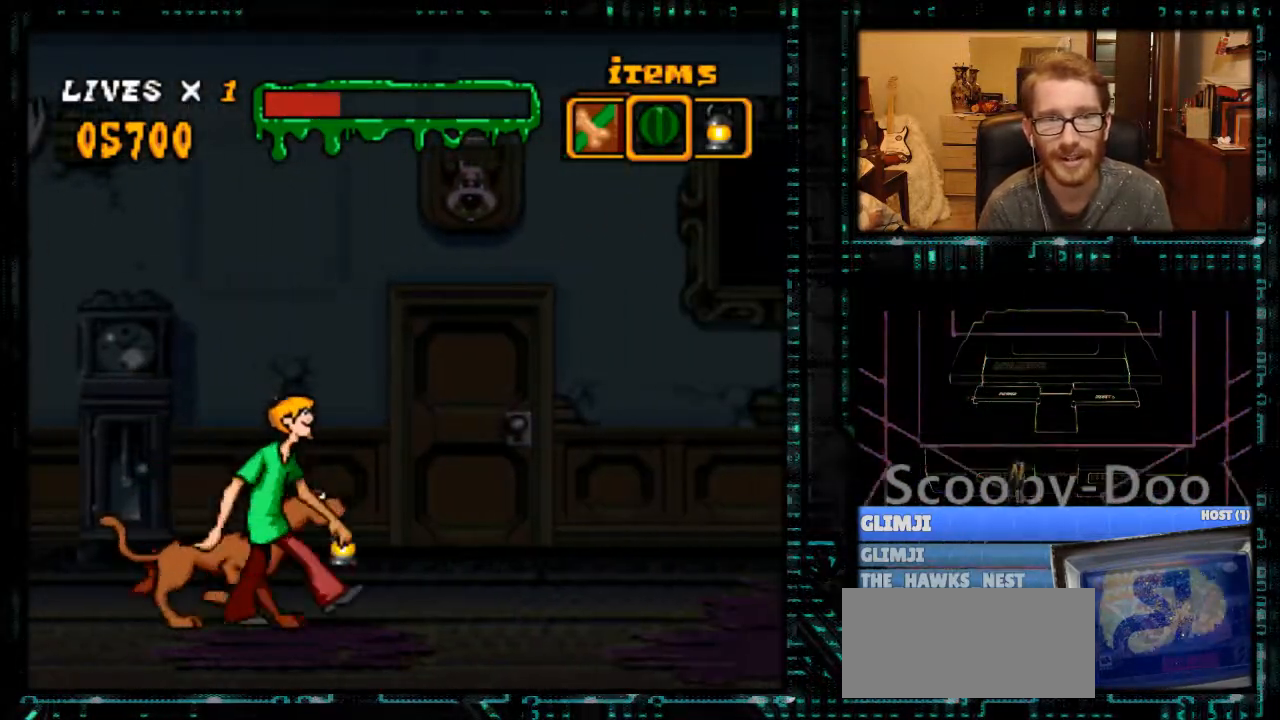
{"buttons": ["X", "DPAD_RIGHT"], "events": []}
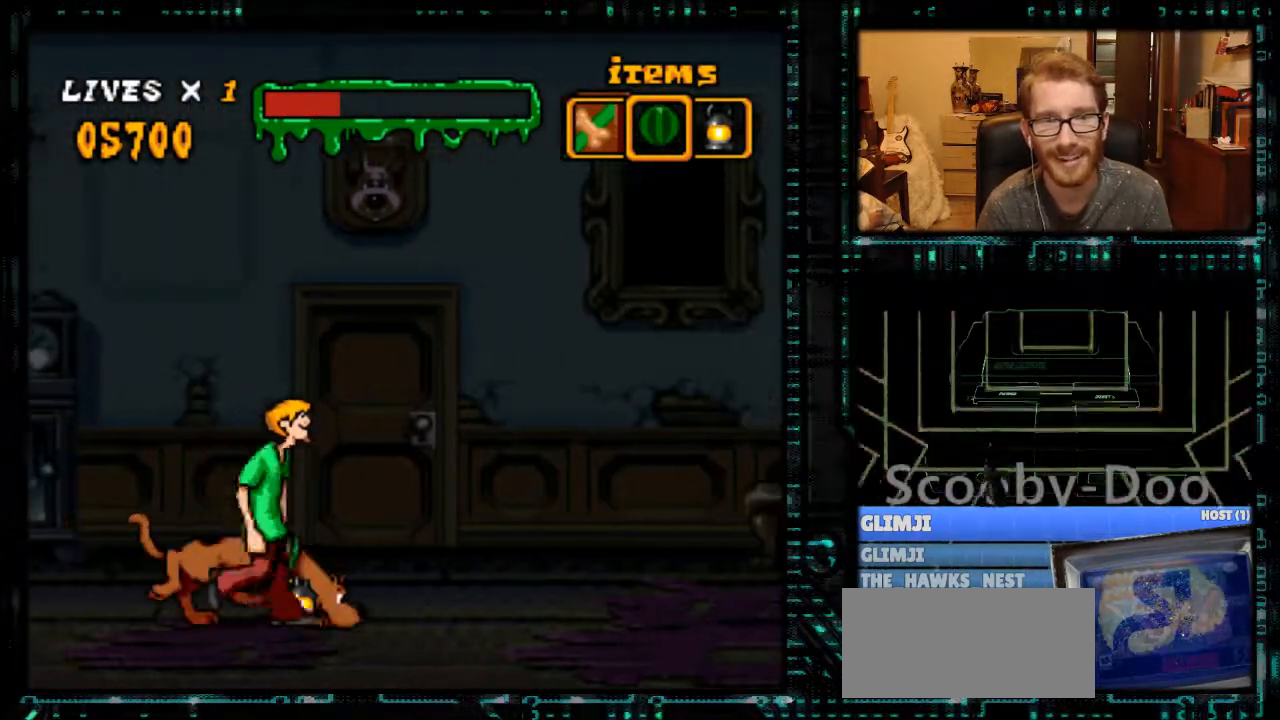
{"buttons": ["X", "DPAD_RIGHT"], "events": []}